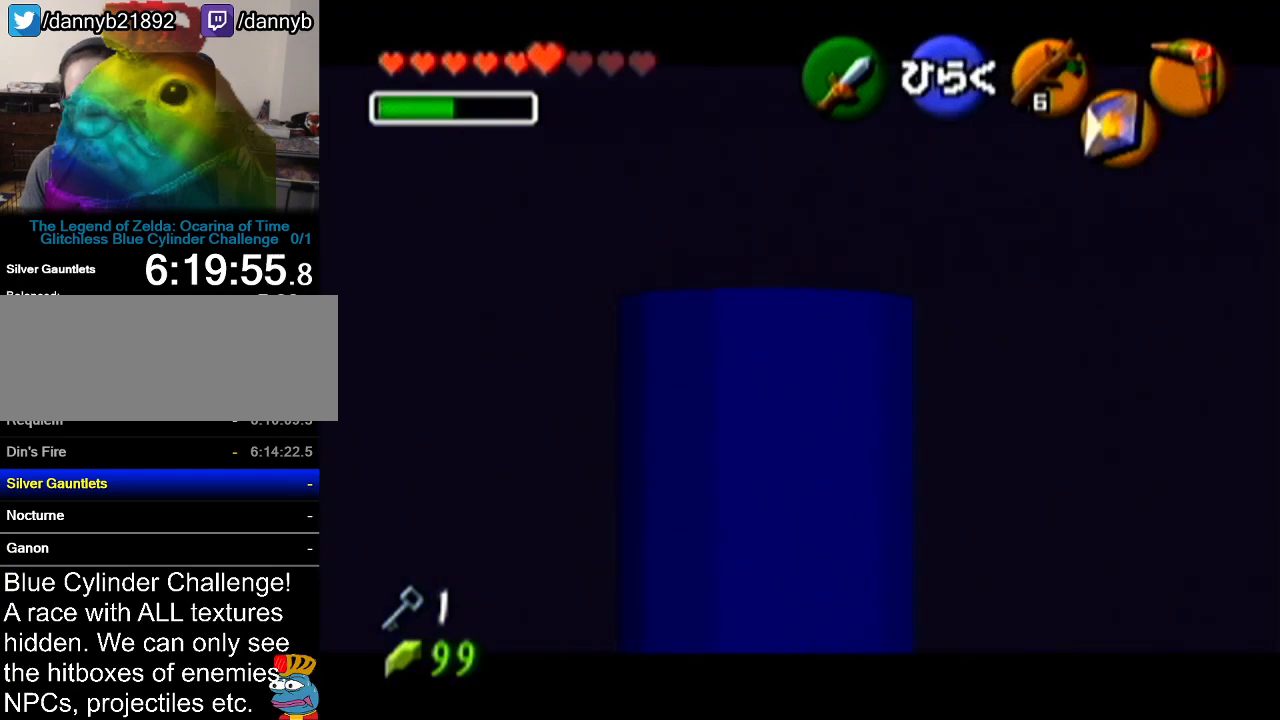
Gameplay with a controller (Nintendo layout); each line is a JSON object with the inputs held at the frame after it. "events" lists button and stick changes between this image and that frame as [ms after this image, input, new state], when the widget could be followed in between. Not read: L3 R3.
{"buttons": ["Z"], "left_stick": "up", "events": [[300, "left_stick", "up"]]}
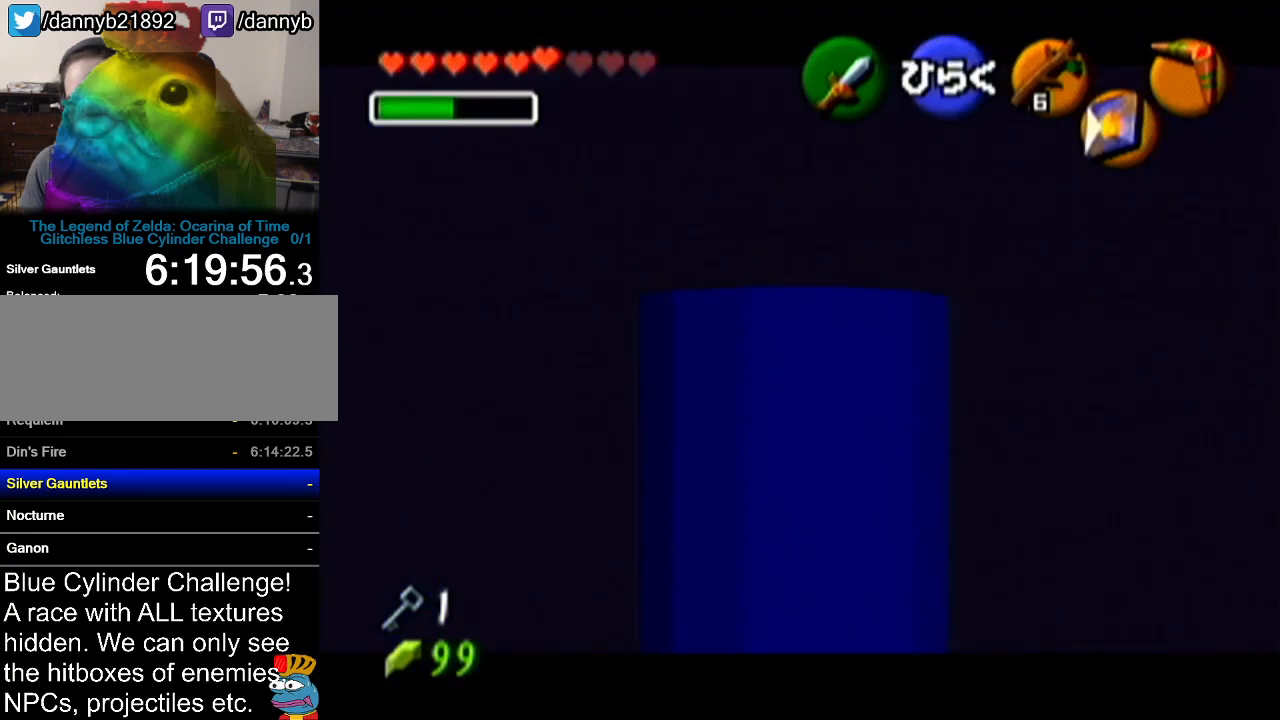
{"buttons": [], "left_stick": "center", "events": [[50, "A", "down"], [201, "A", "up"], [301, "left_stick", "center"], [451, "Z", "up"]]}
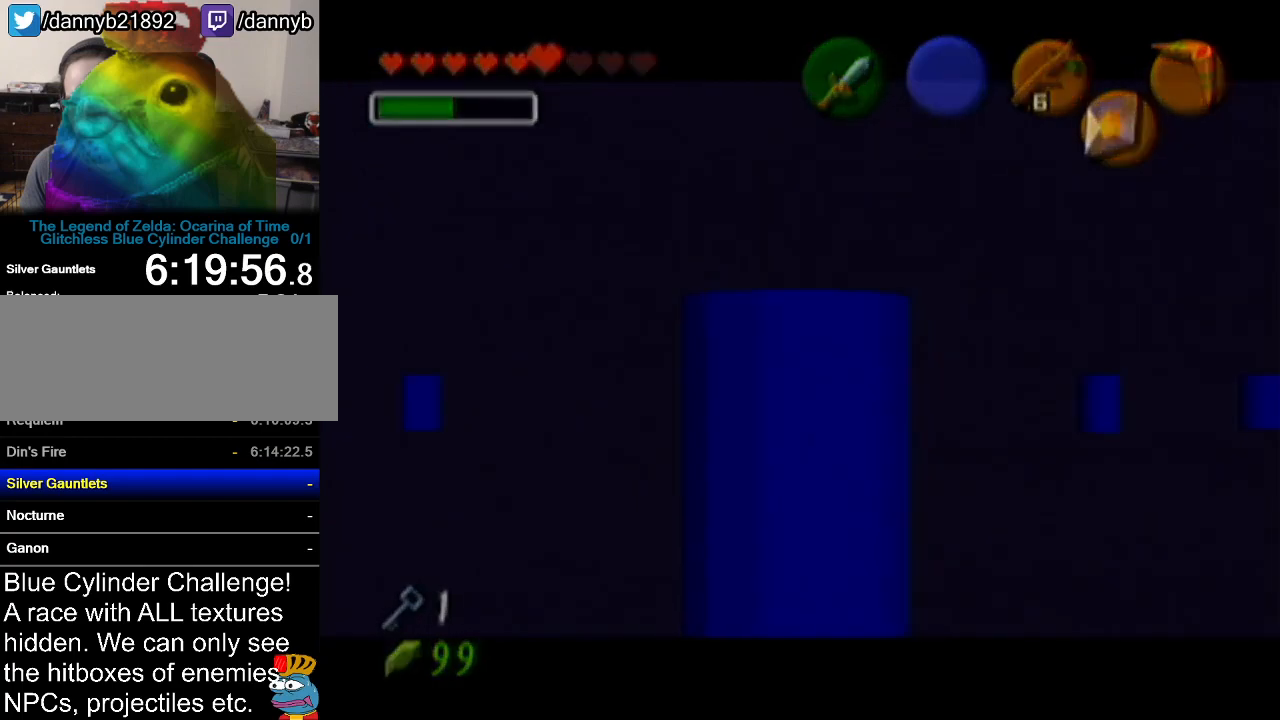
{"buttons": [], "left_stick": "center", "events": []}
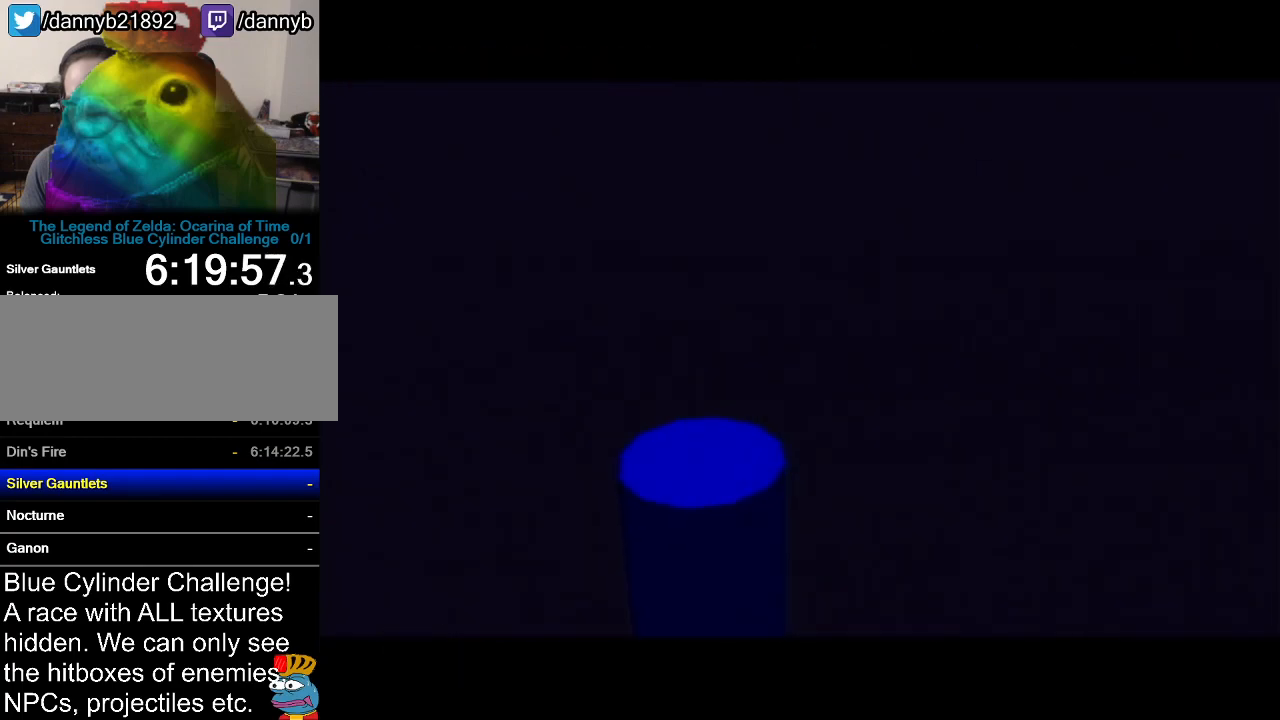
{"buttons": [], "left_stick": "center", "events": []}
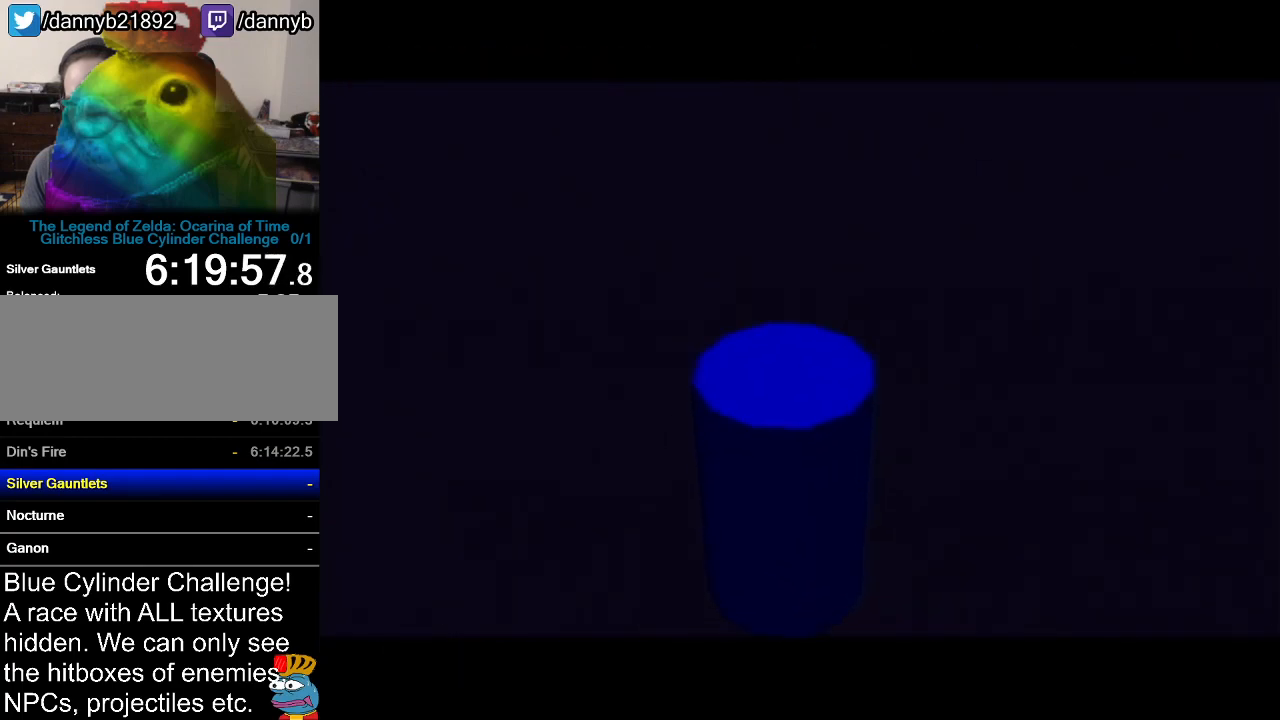
{"buttons": [], "left_stick": "center", "events": []}
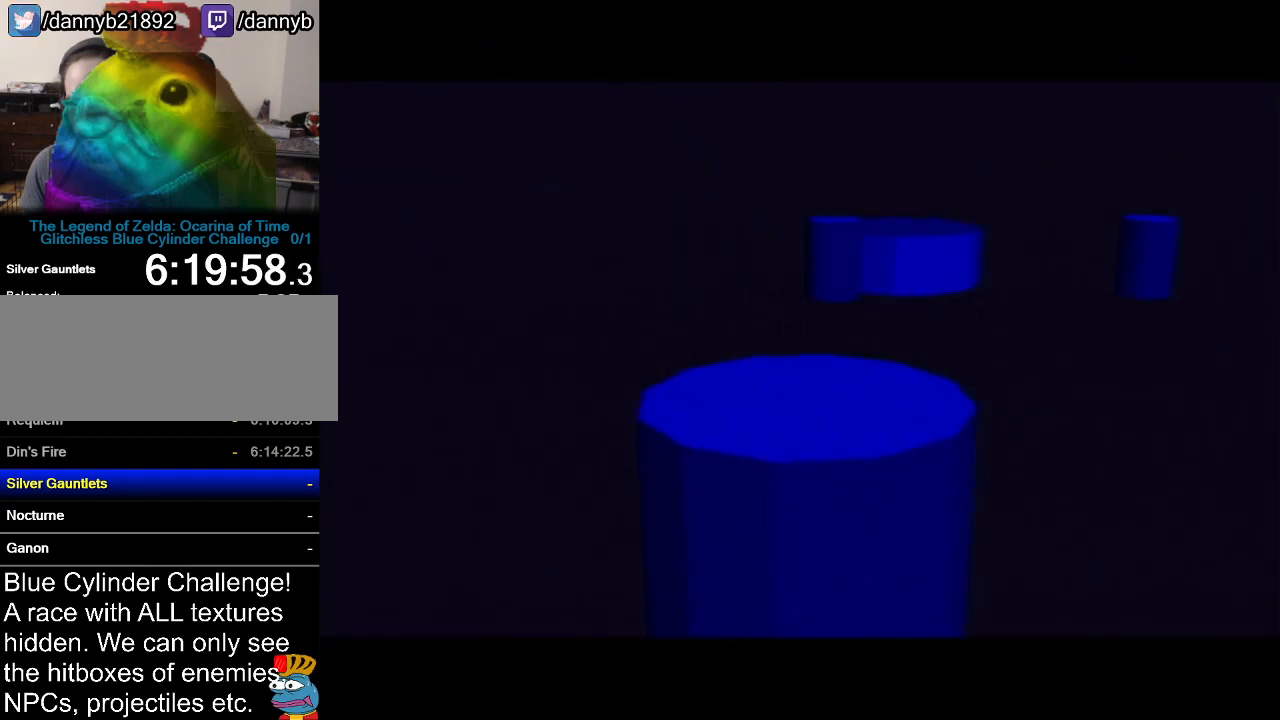
{"buttons": ["Z"], "left_stick": "center", "events": [[201, "left_stick", "left"], [334, "left_stick", "center"], [417, "Z", "down"]]}
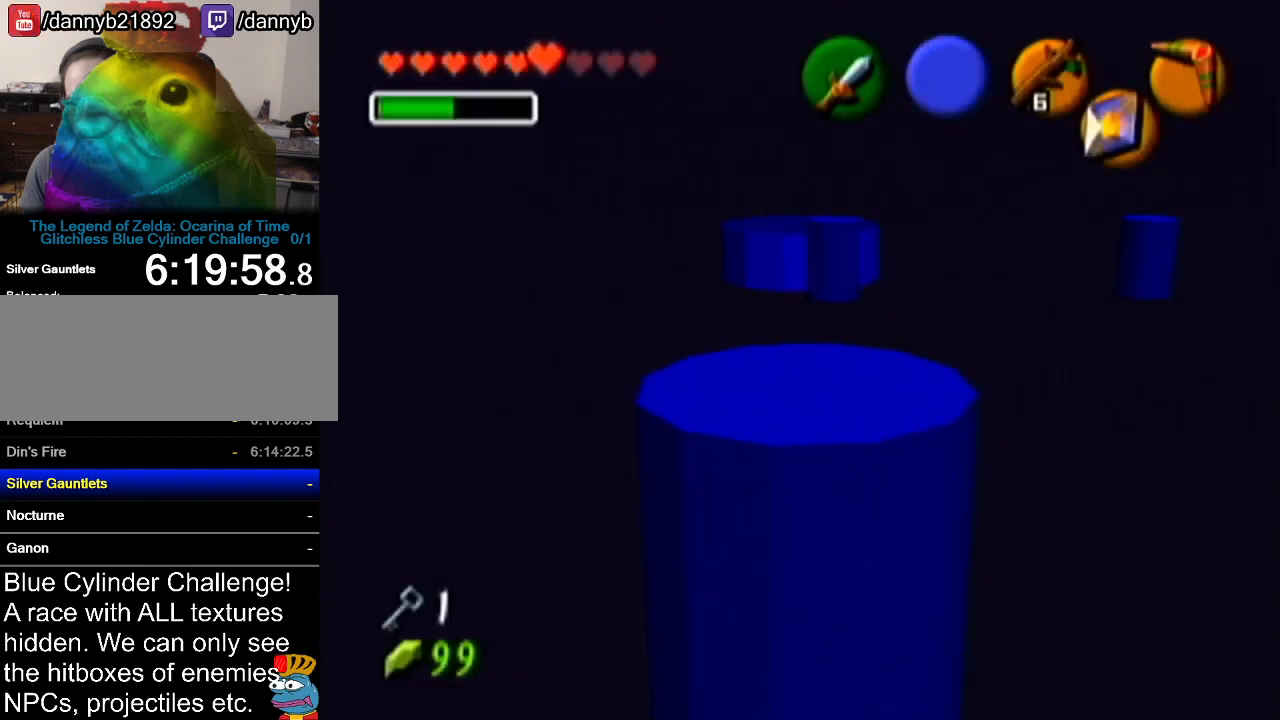
{"buttons": [], "left_stick": "up-left", "events": [[83, "Z", "up"], [334, "left_stick", "up-left"]]}
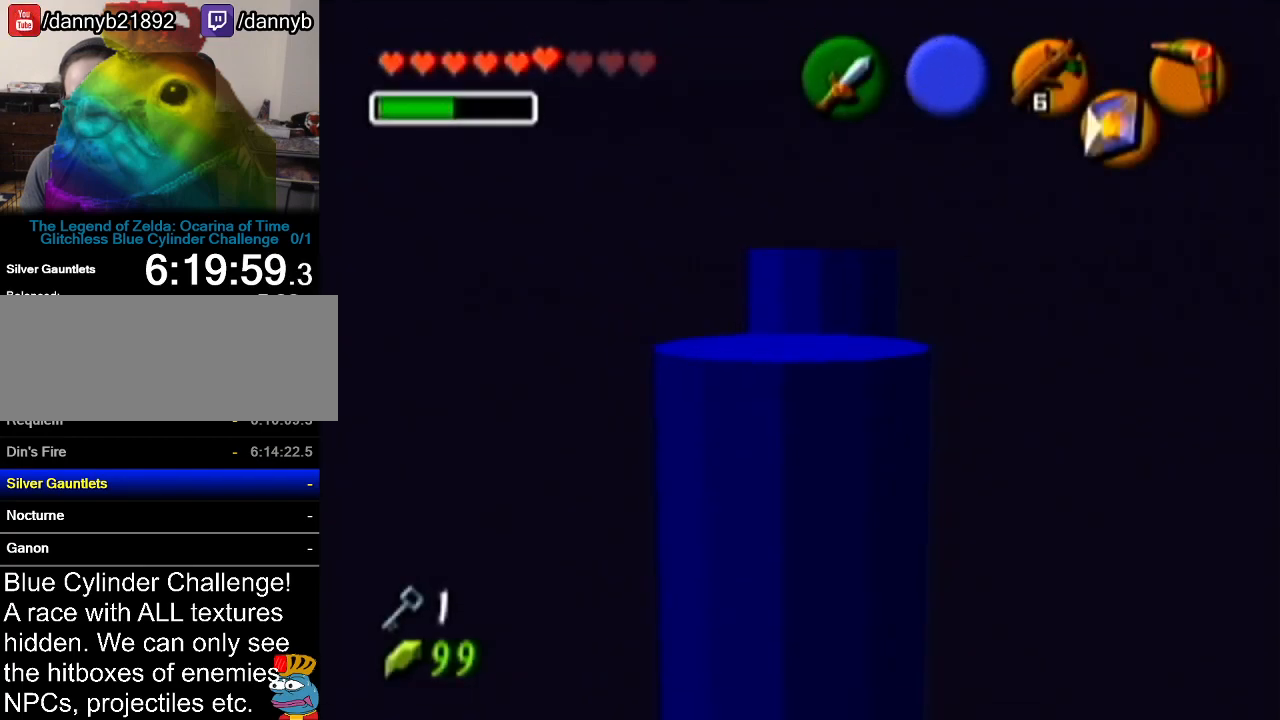
{"buttons": [], "left_stick": "up", "events": [[50, "left_stick", "up"]]}
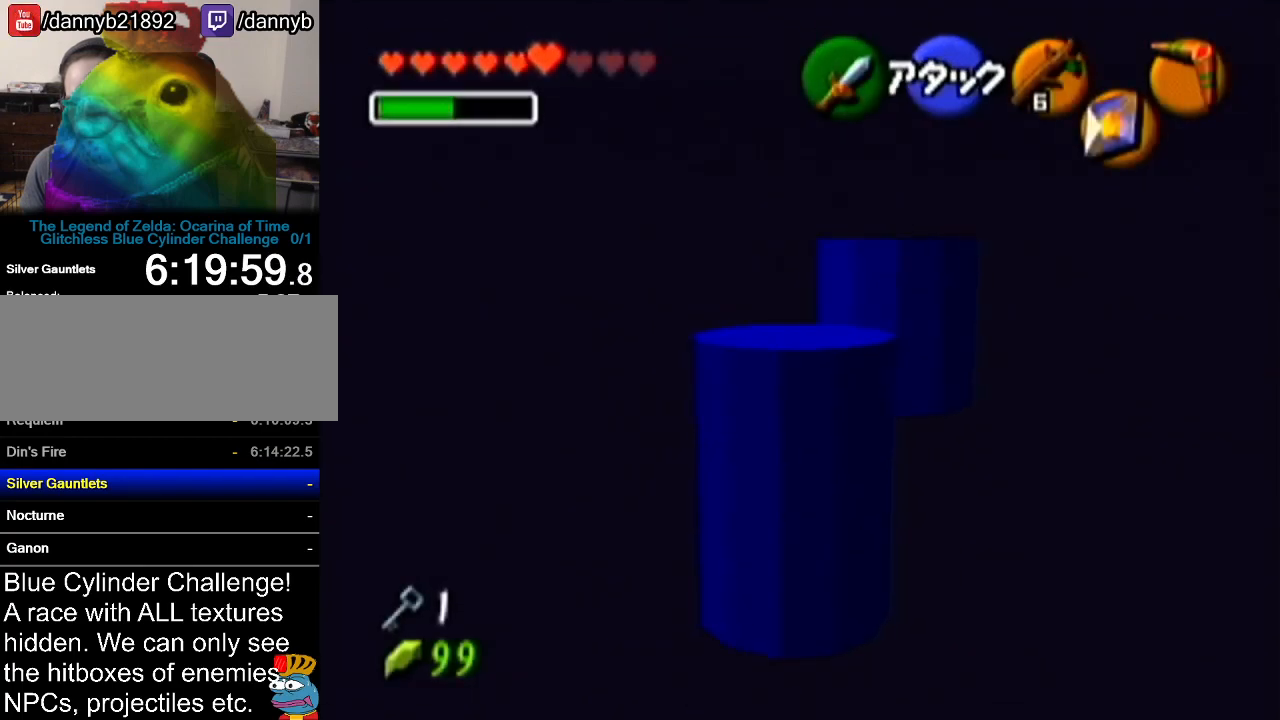
{"buttons": [], "left_stick": "up-right", "events": [[200, "left_stick", "up-right"]]}
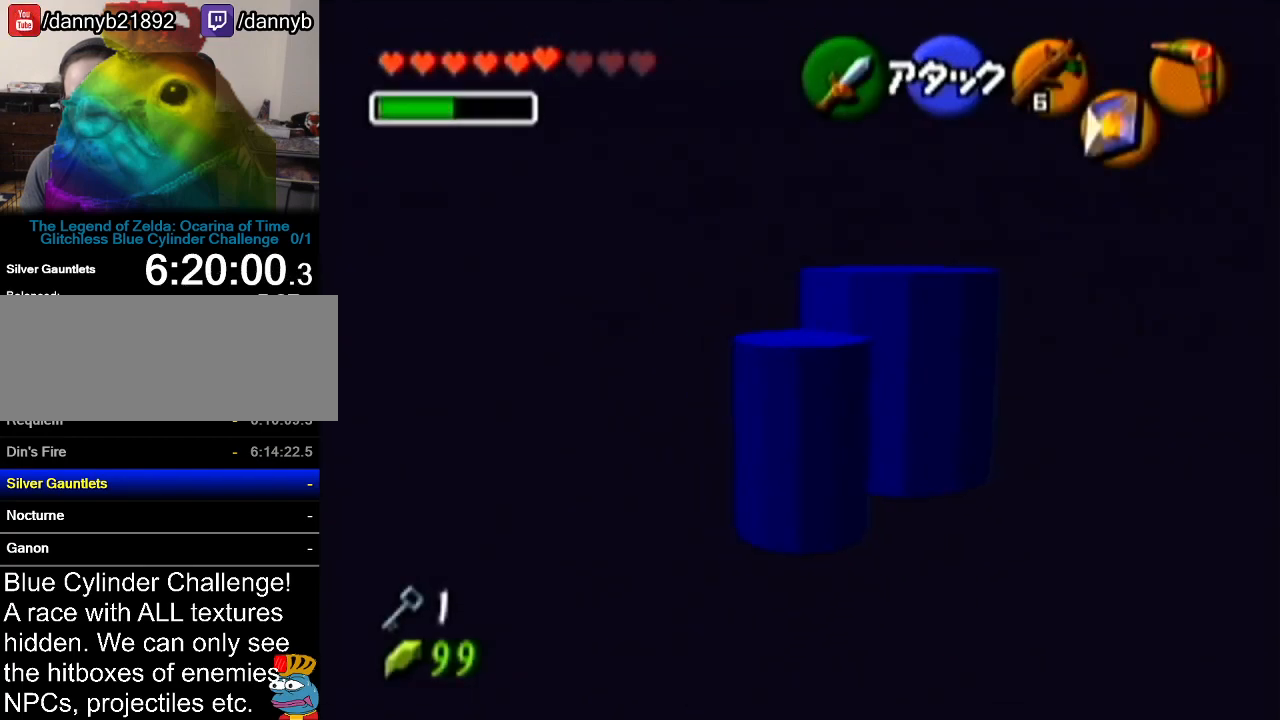
{"buttons": [], "left_stick": "up-right", "events": []}
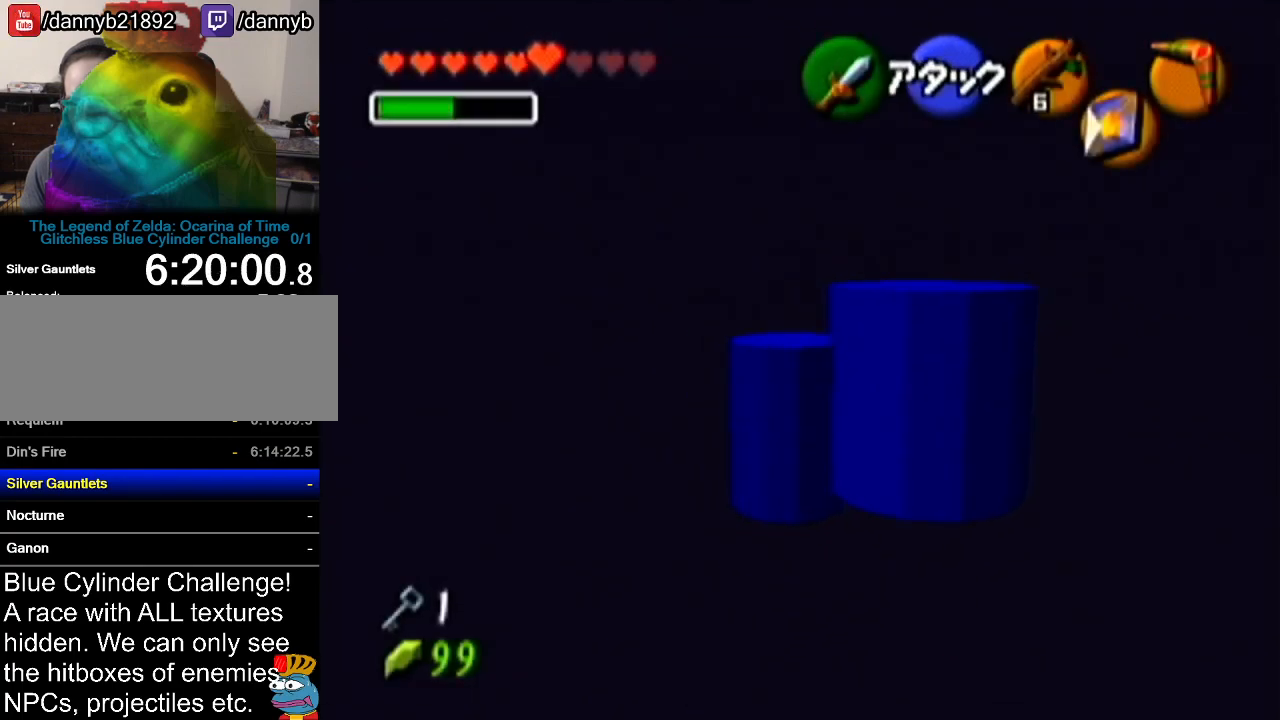
{"buttons": [], "left_stick": "up-right", "events": []}
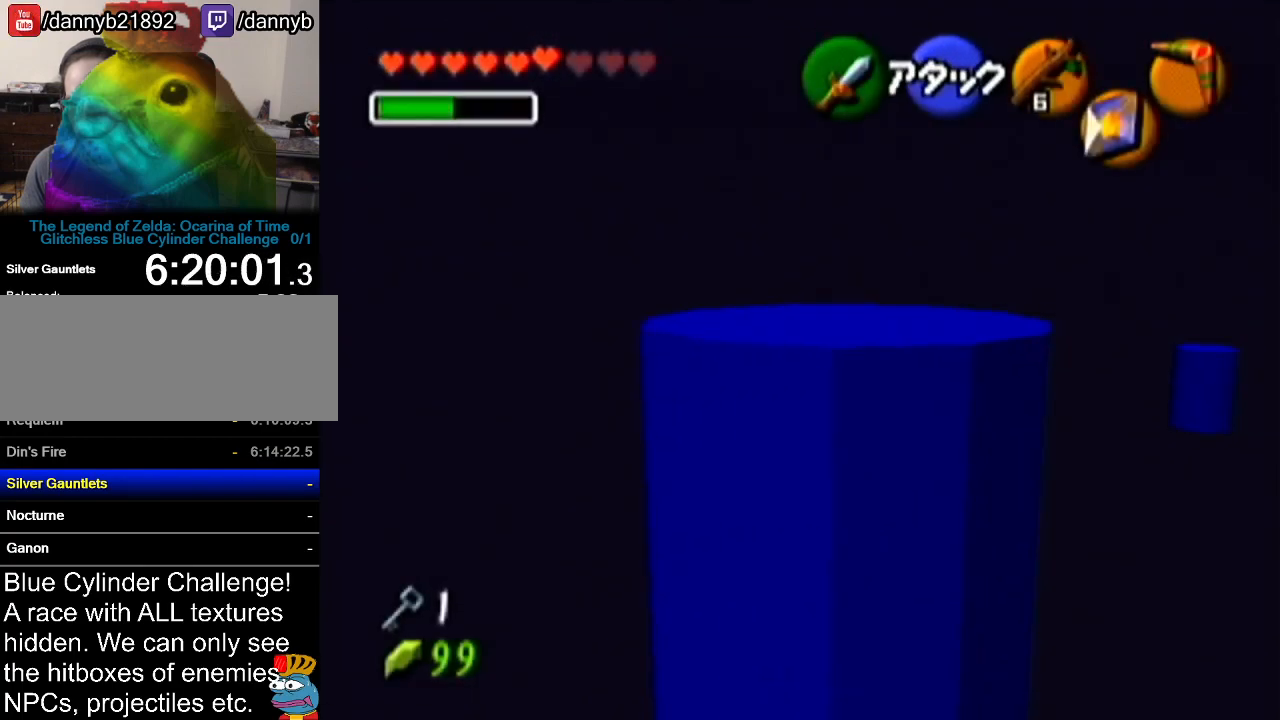
{"buttons": [], "left_stick": "up", "events": [[351, "left_stick", "up"]]}
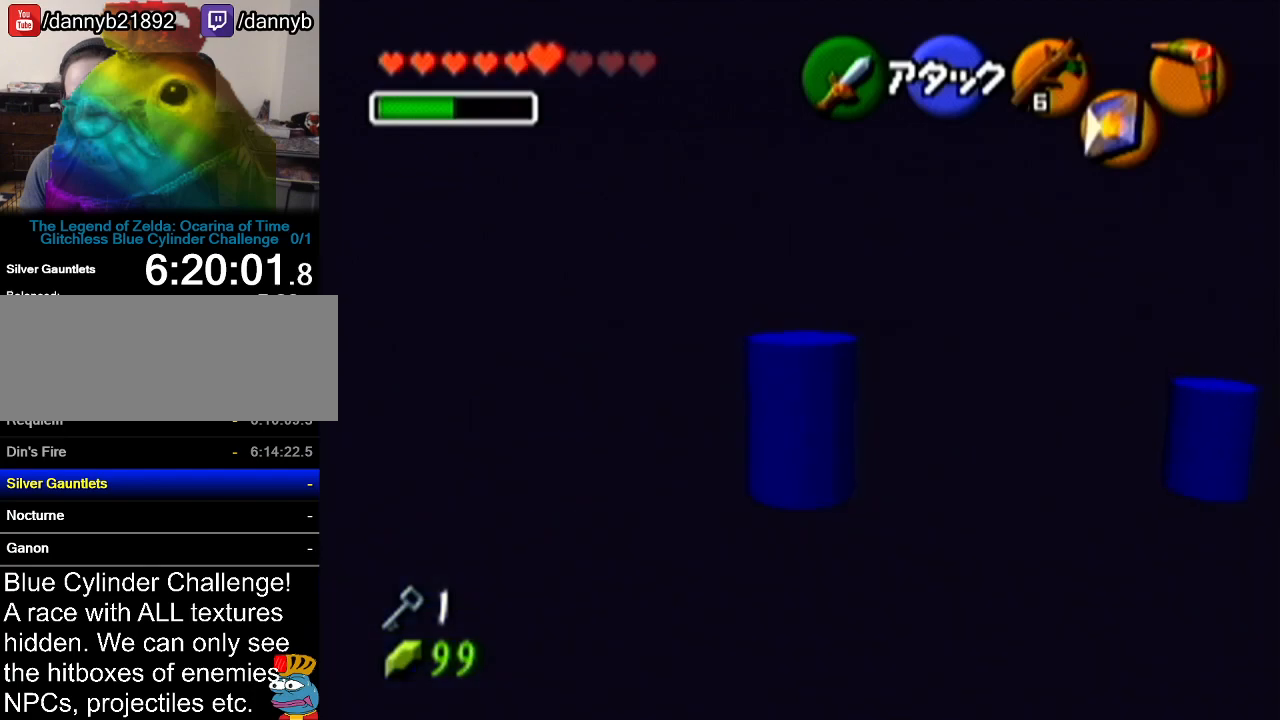
{"buttons": [], "left_stick": "up-left", "events": [[384, "left_stick", "up-left"]]}
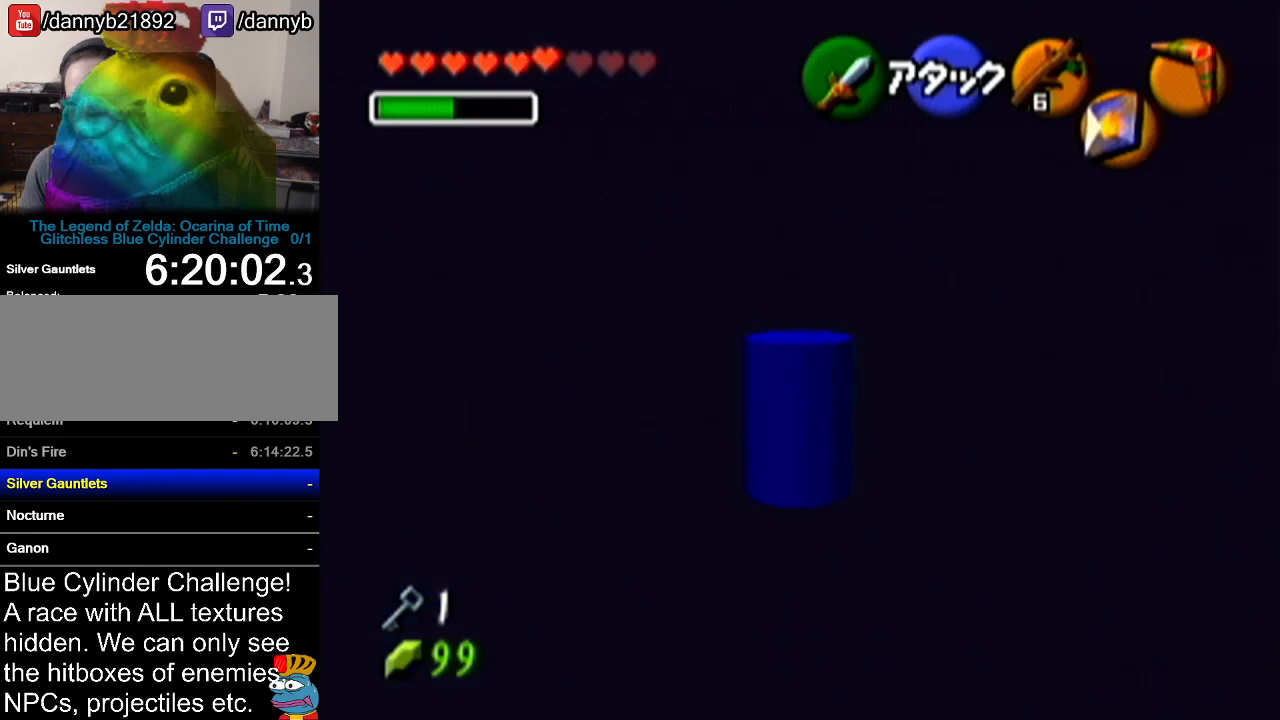
{"buttons": [], "left_stick": "up-left", "events": []}
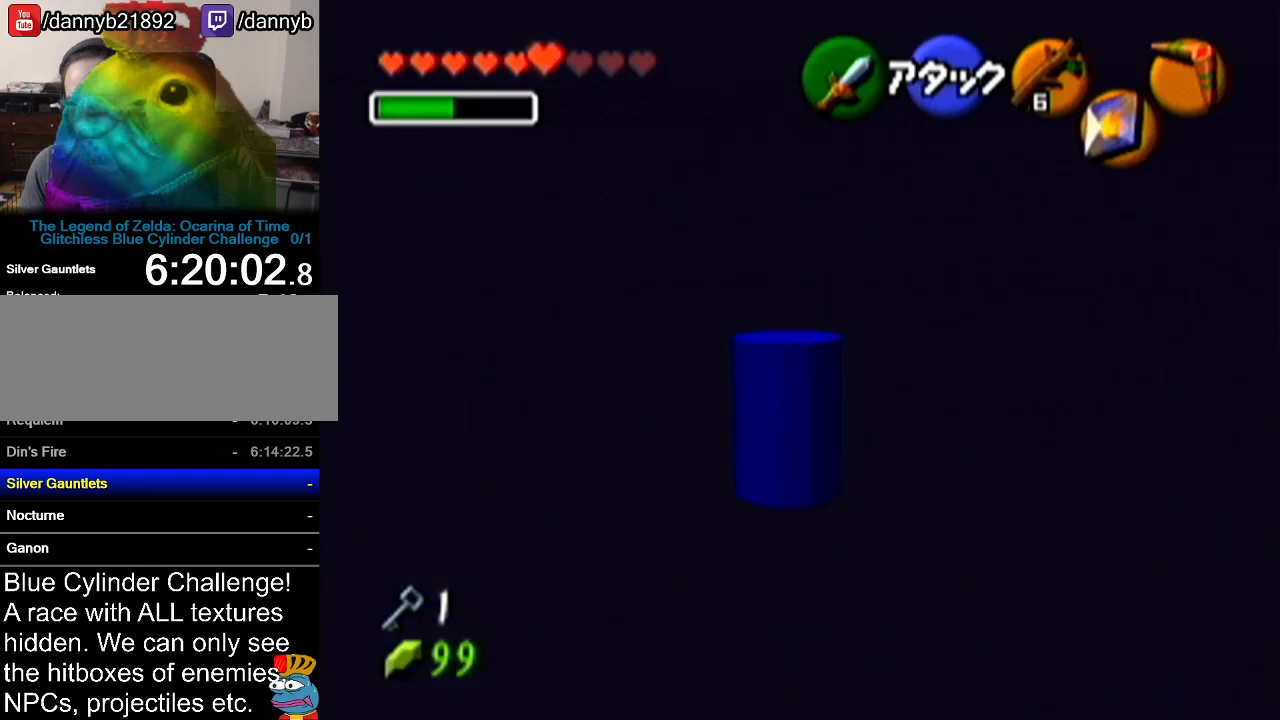
{"buttons": [], "left_stick": "up-left", "events": []}
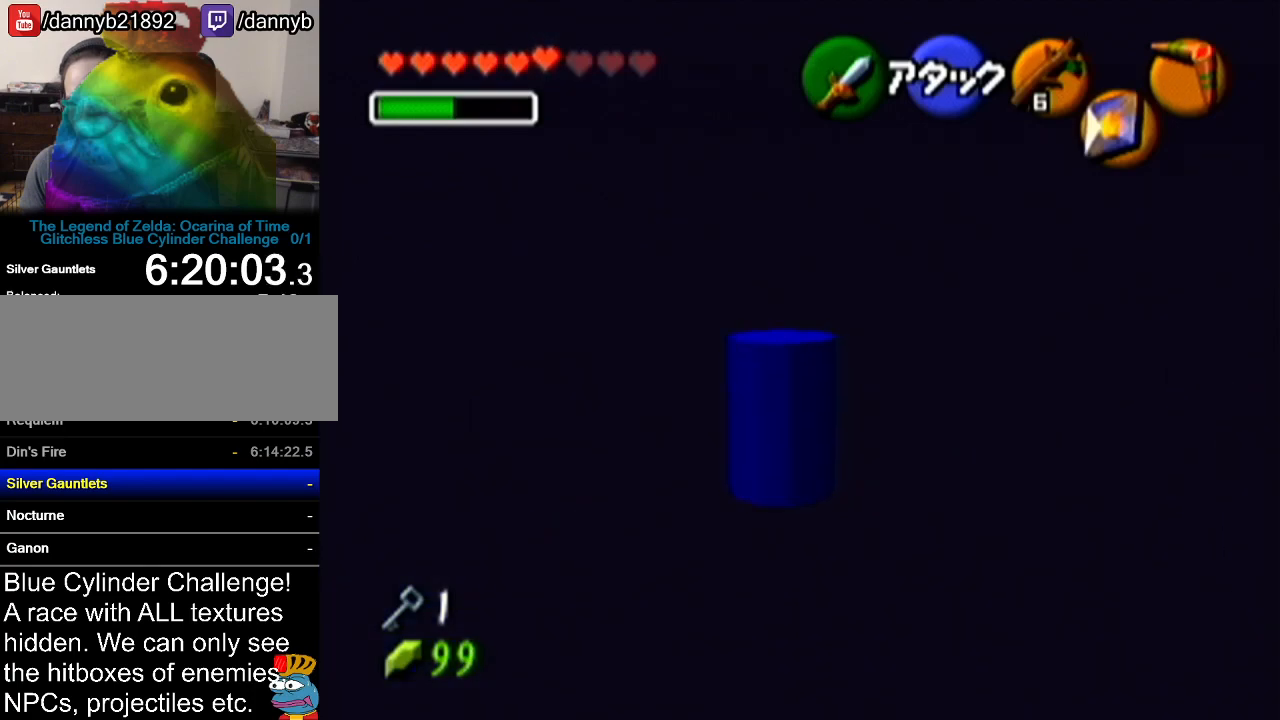
{"buttons": ["A"], "left_stick": "up", "events": [[234, "left_stick", "up"], [451, "A", "down"]]}
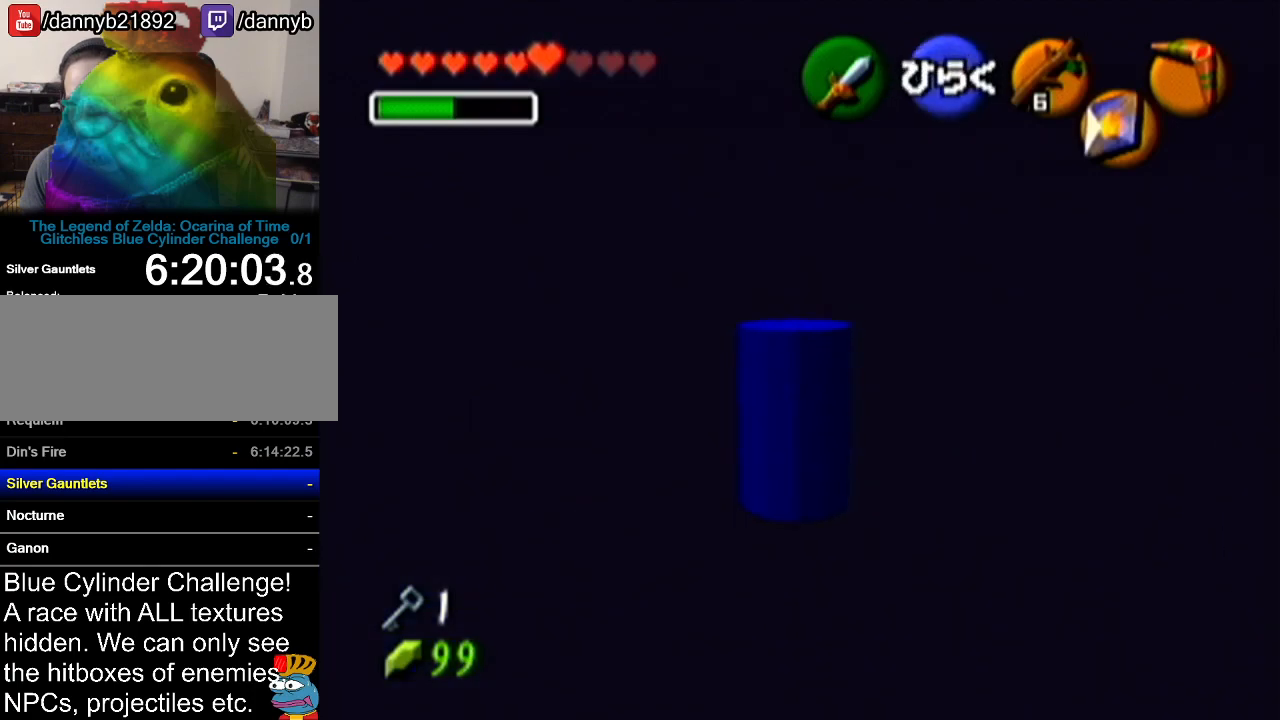
{"buttons": [], "left_stick": "center", "events": [[133, "A", "up"], [233, "left_stick", "center"]]}
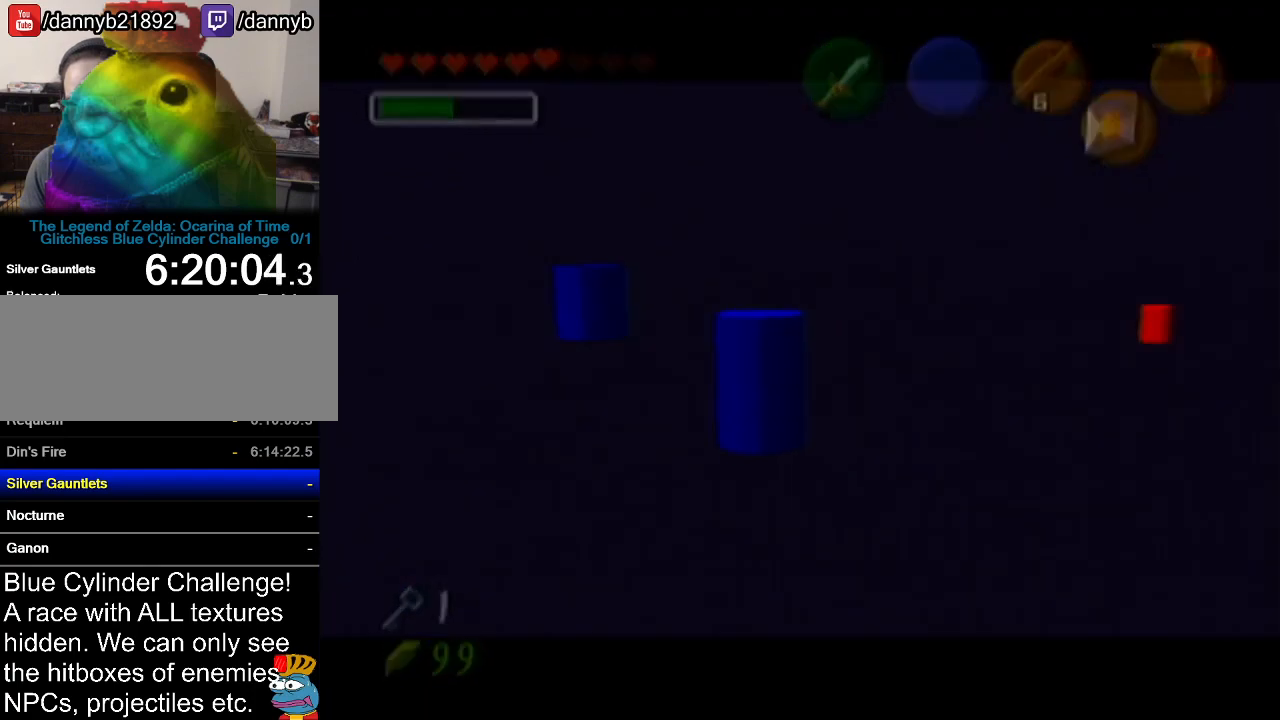
{"buttons": [], "left_stick": "center", "events": []}
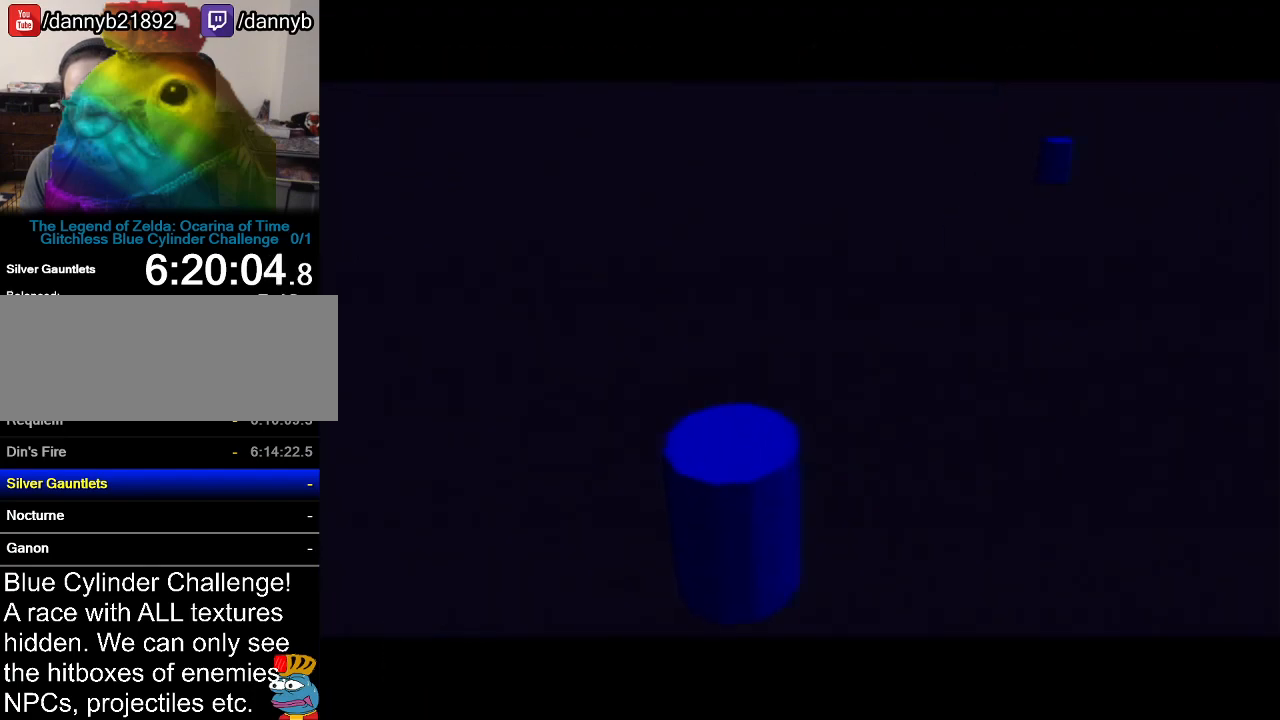
{"buttons": [], "left_stick": "center", "events": []}
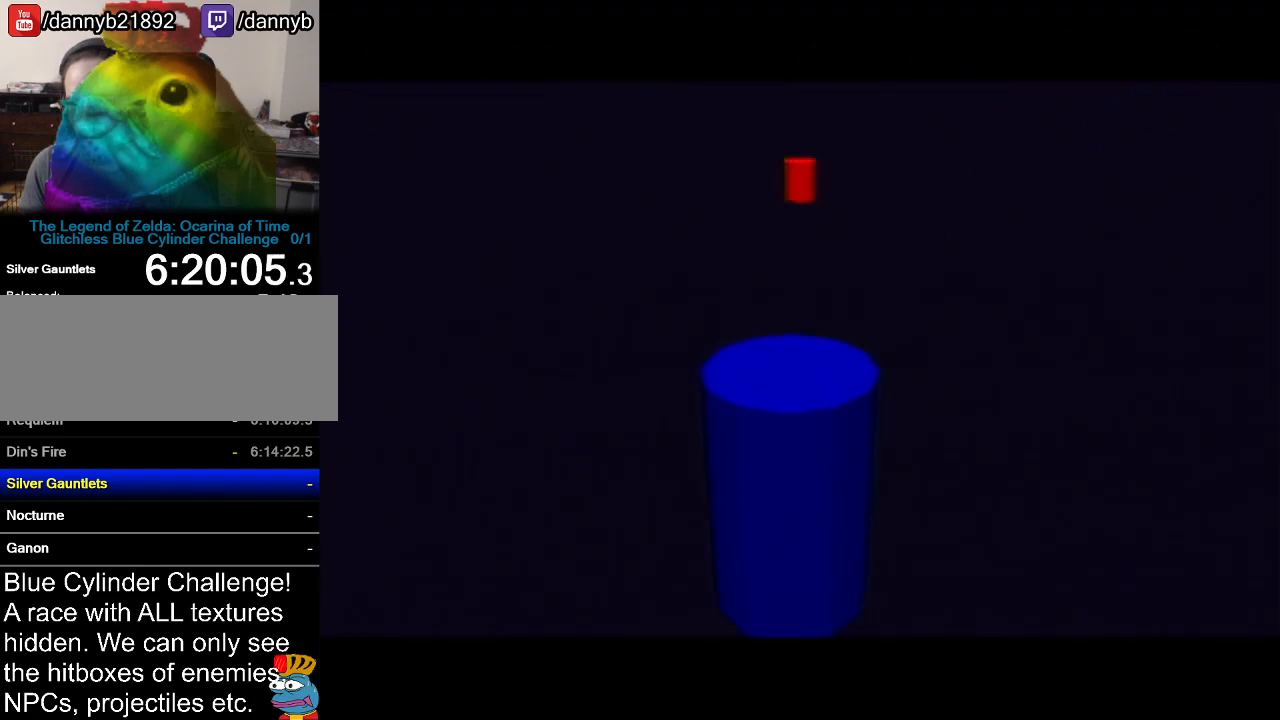
{"buttons": [], "left_stick": "up-left", "events": [[134, "left_stick", "up"], [468, "left_stick", "up-left"]]}
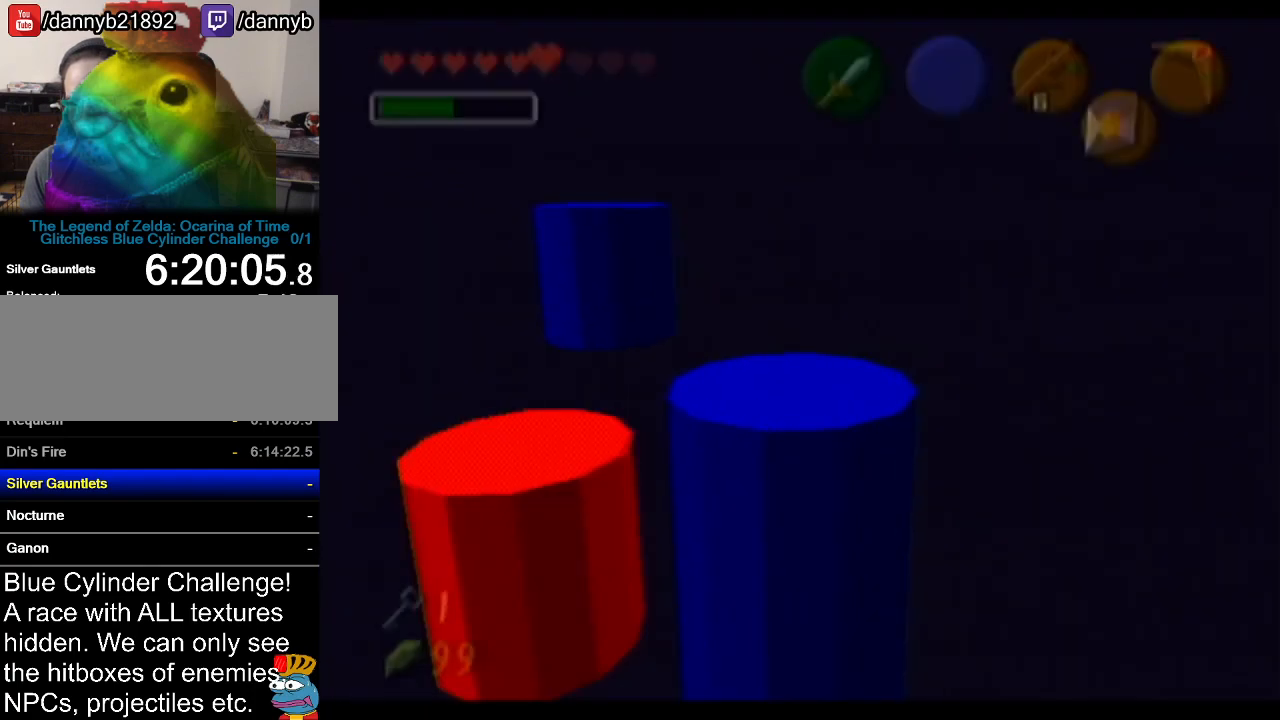
{"buttons": [], "left_stick": "up", "events": [[284, "left_stick", "up"]]}
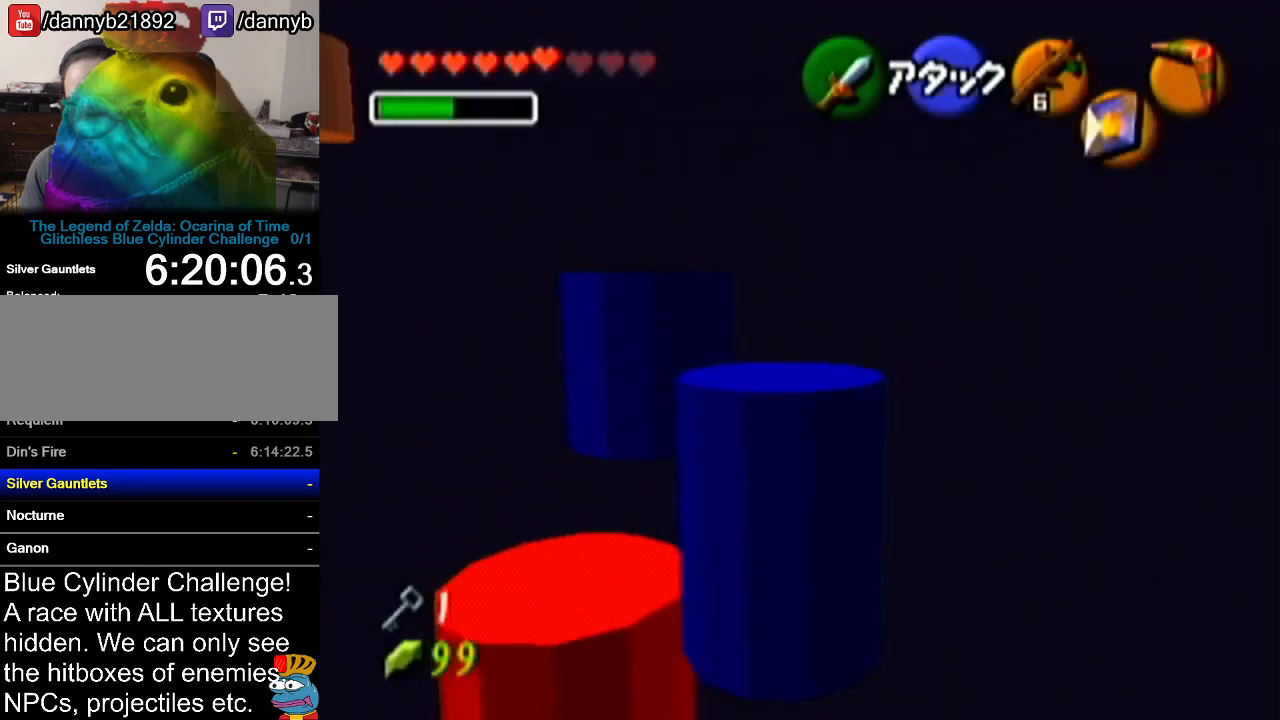
{"buttons": [], "left_stick": "up-left", "events": [[417, "left_stick", "up-left"]]}
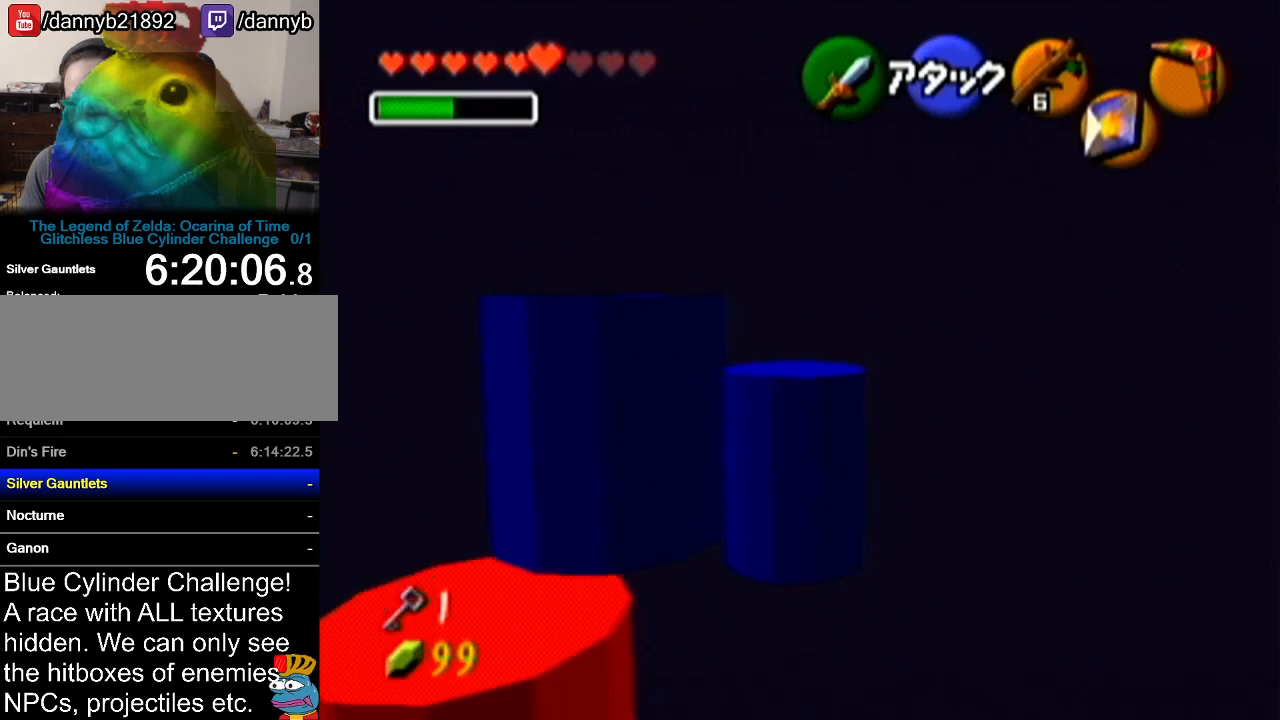
{"buttons": [], "left_stick": "left", "events": [[84, "left_stick", "center"], [401, "left_stick", "left"]]}
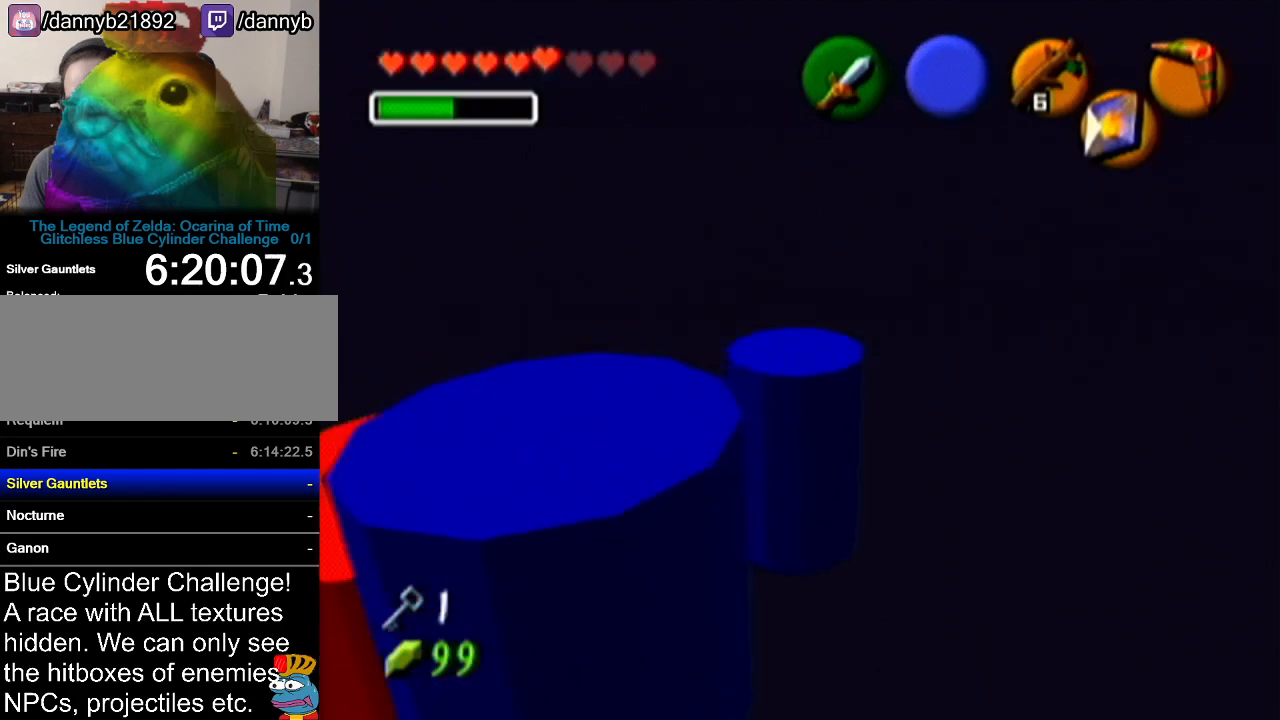
{"buttons": [], "left_stick": "left", "events": []}
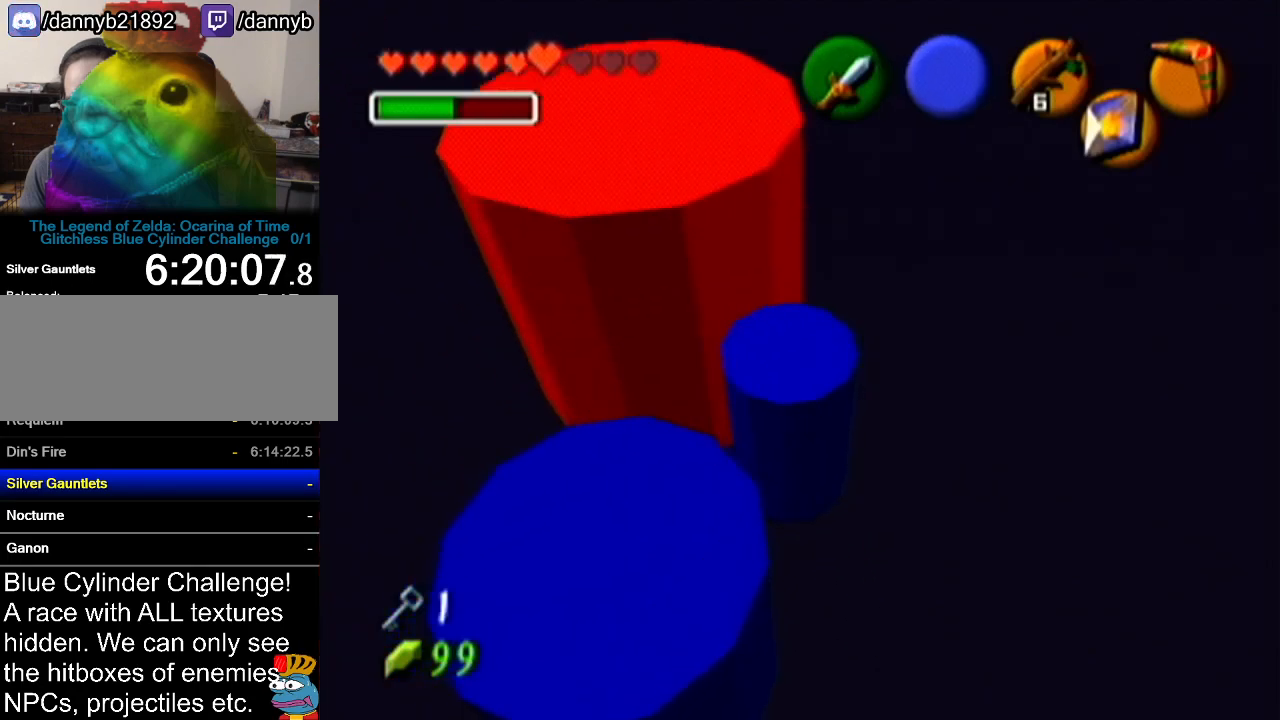
{"buttons": [], "left_stick": "left", "events": [[217, "left_stick", "center"], [434, "left_stick", "left"]]}
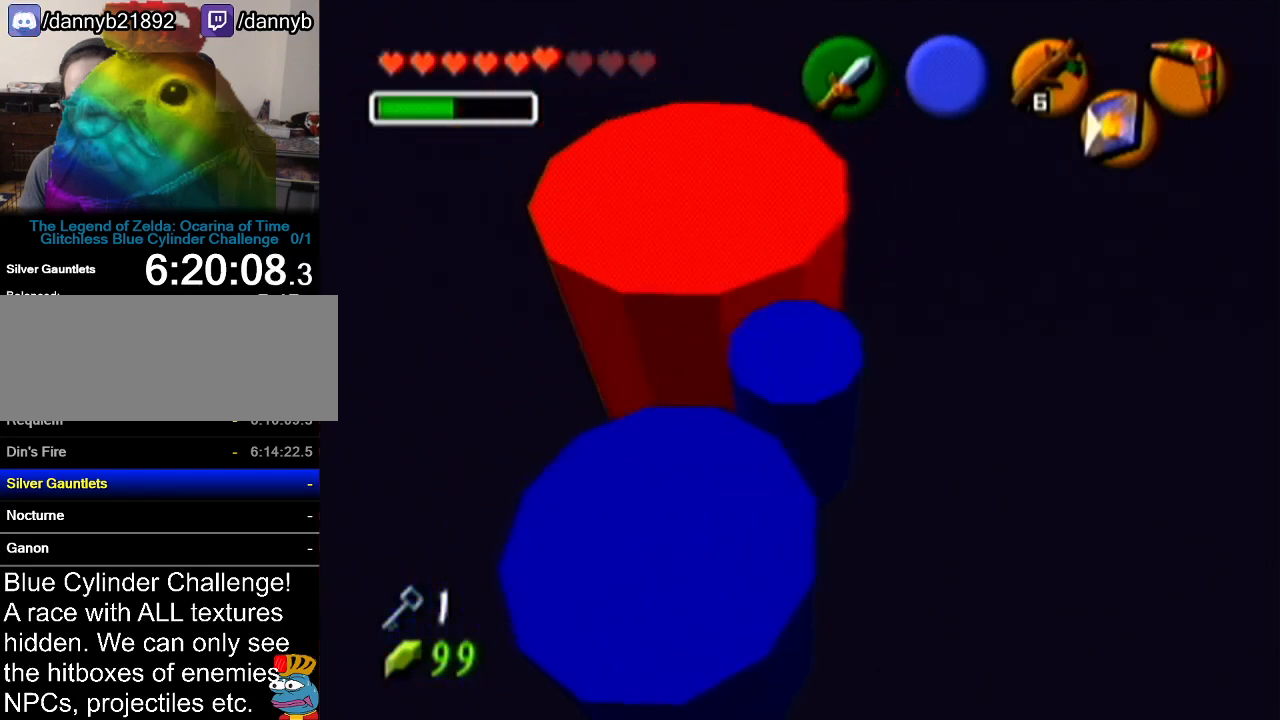
{"buttons": [], "left_stick": "center", "events": [[33, "left_stick", "down-left"], [183, "left_stick", "center"]]}
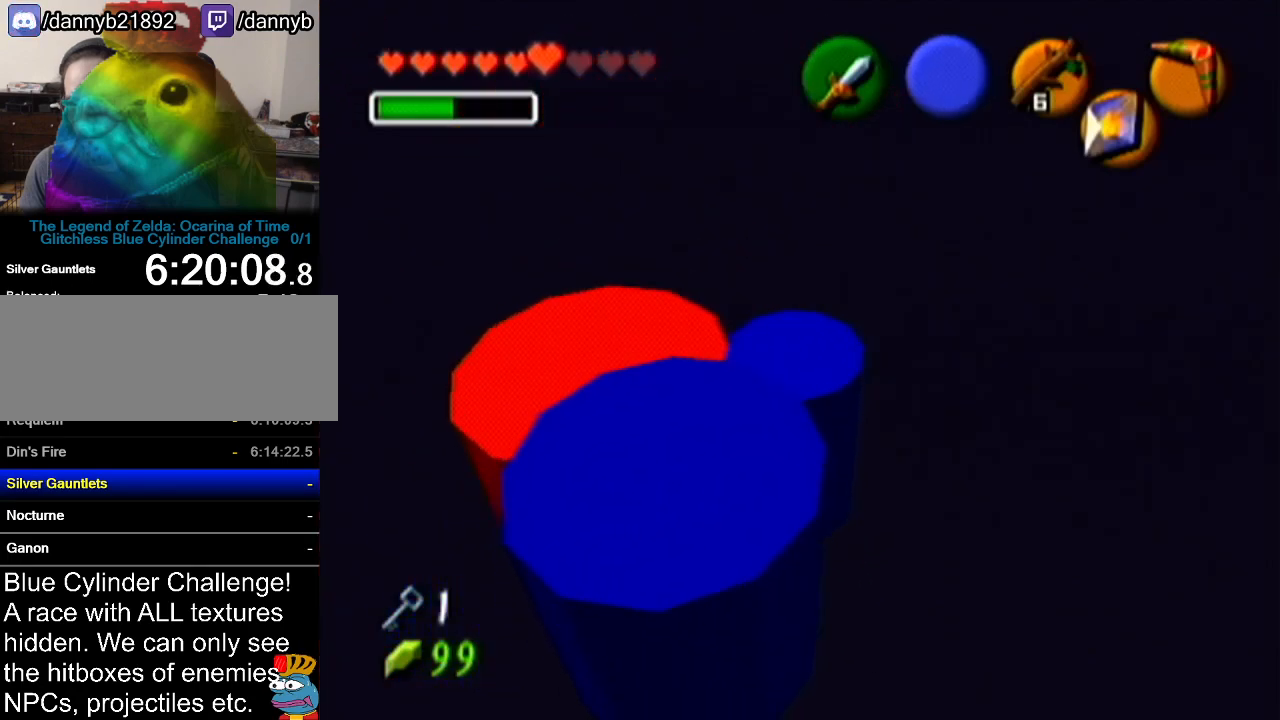
{"buttons": [], "left_stick": "center", "events": []}
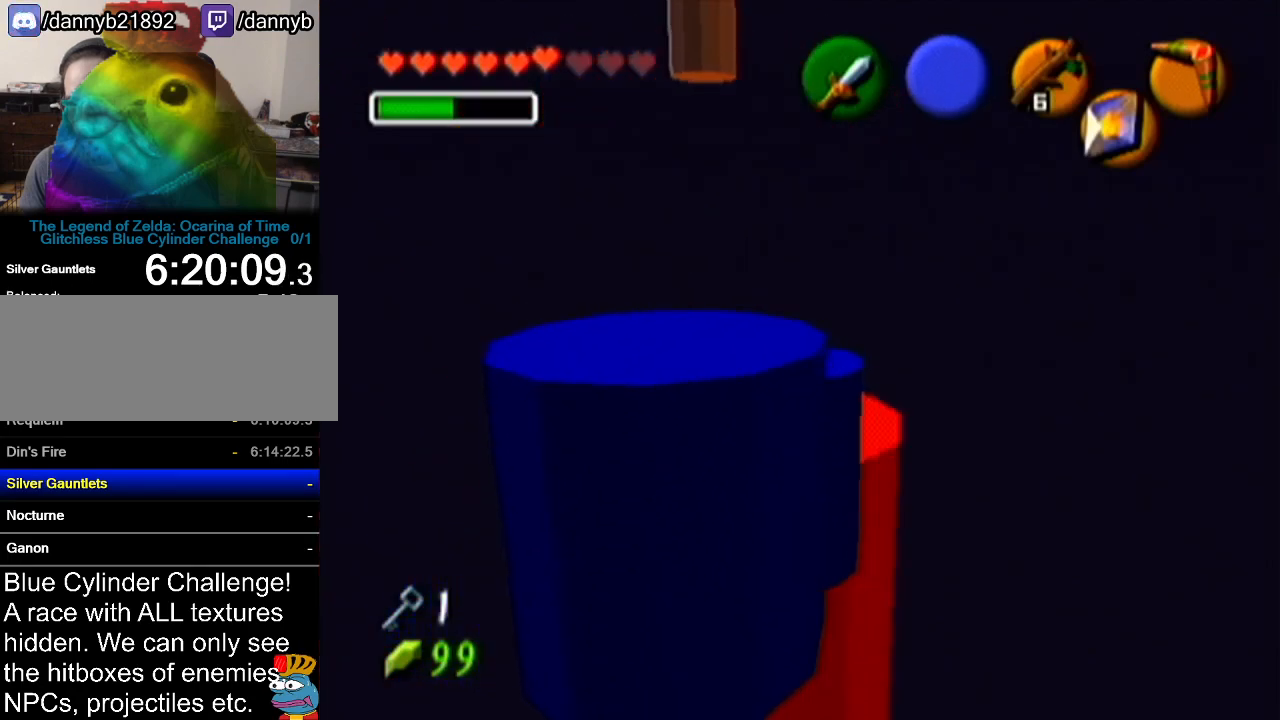
{"buttons": [], "left_stick": "center", "events": []}
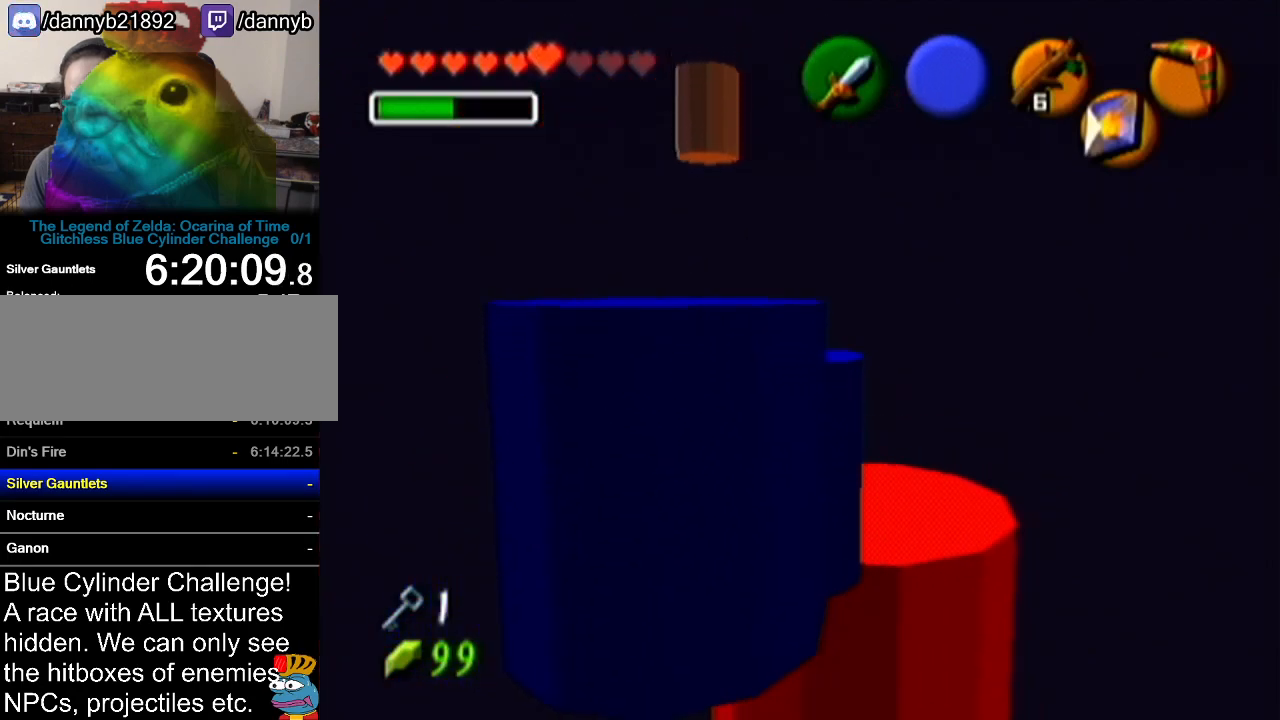
{"buttons": [], "left_stick": "down-left", "events": [[417, "left_stick", "down-left"]]}
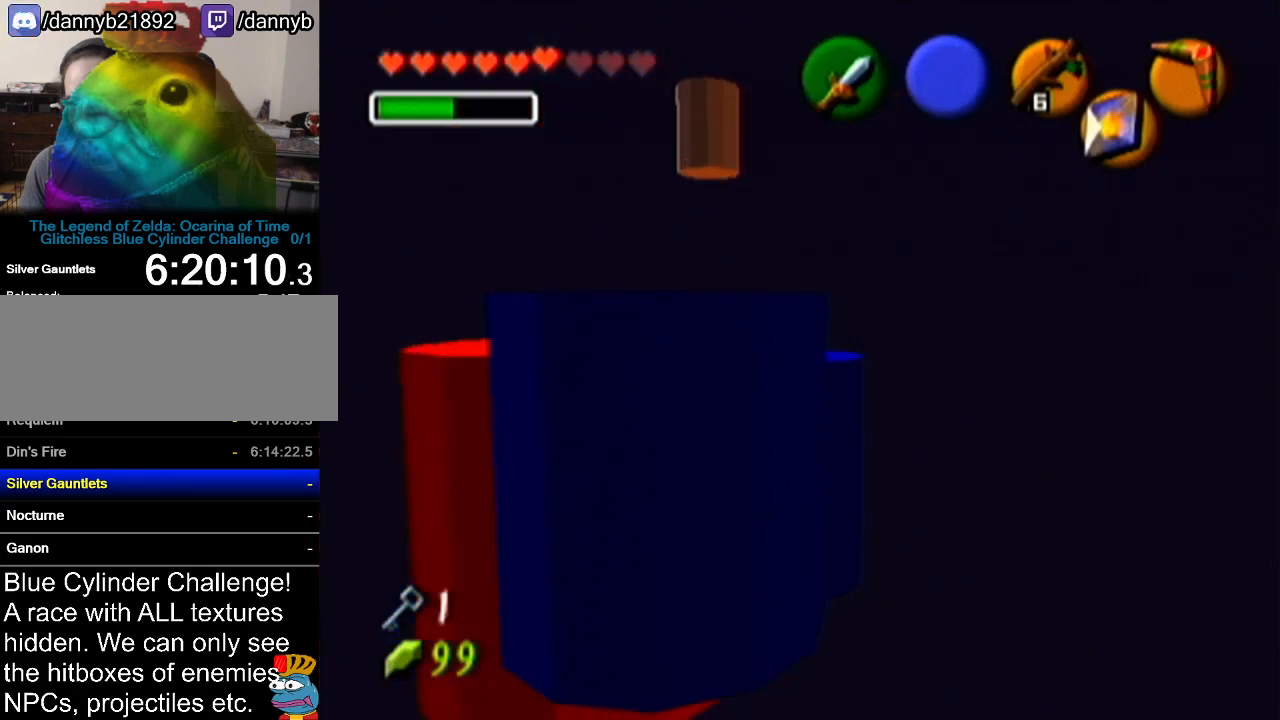
{"buttons": [], "left_stick": "center", "events": [[167, "left_stick", "center"]]}